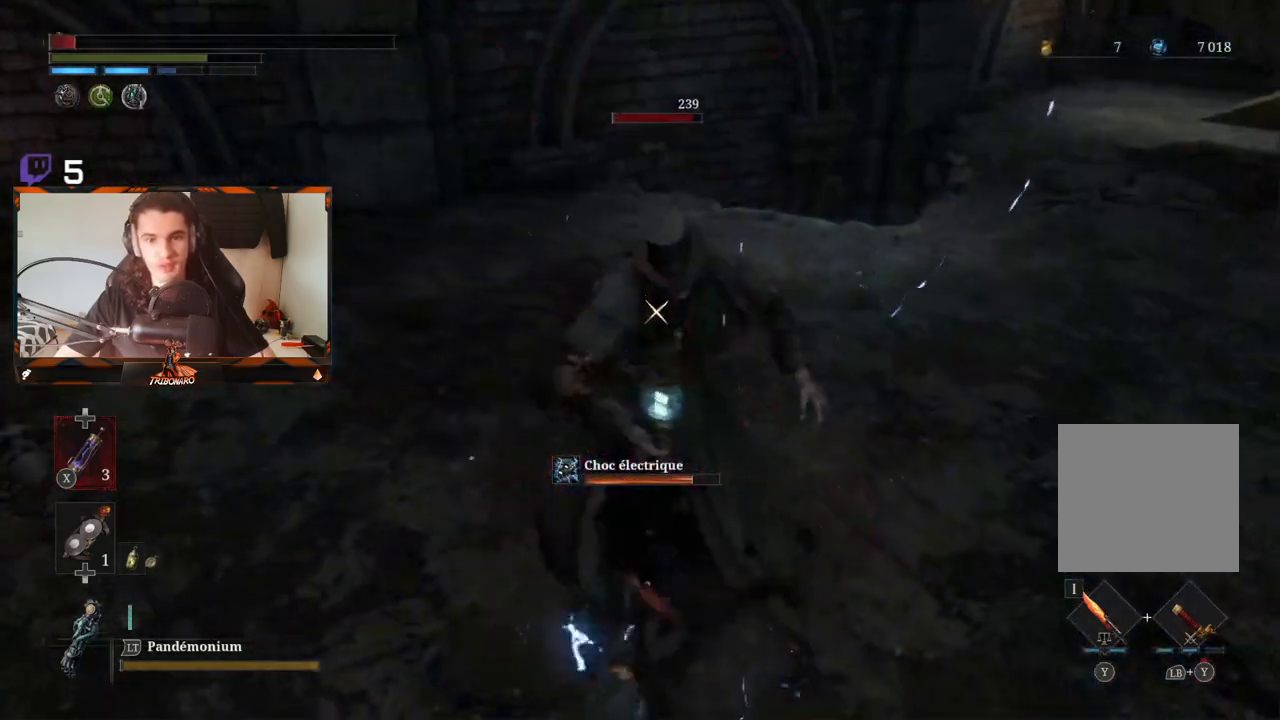
Gameplay with a controller (Xbox layout); each line is a JSON object with the inputs held at the frame after it. "events" lists button and stick changes between this image and that frame as [ms after this image, input, new state], when the widget could be followed in between.
{"buttons": [], "left_stick": "left", "right_stick": "center", "events": [[100, "left_stick", "left"]]}
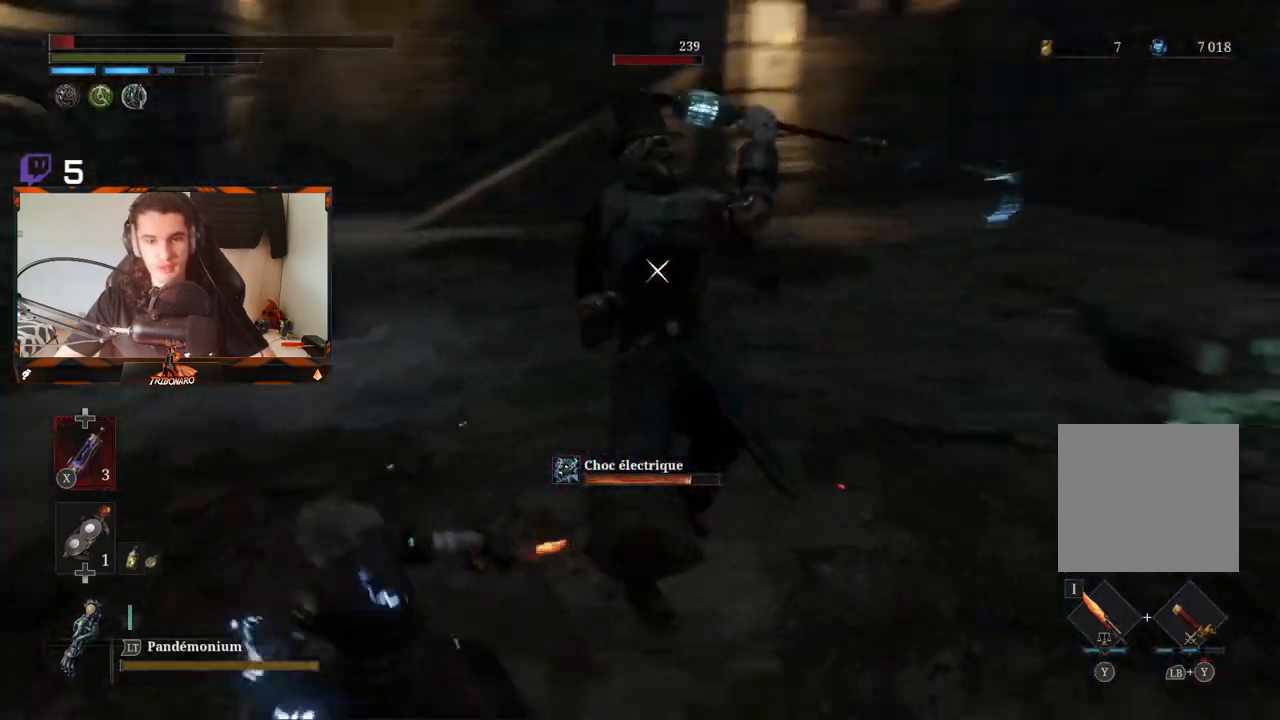
{"buttons": [], "left_stick": "up-left", "right_stick": "center", "events": [[100, "X", "down"], [183, "X", "up"], [283, "X", "down"], [333, "X", "up"], [467, "left_stick", "up-left"]]}
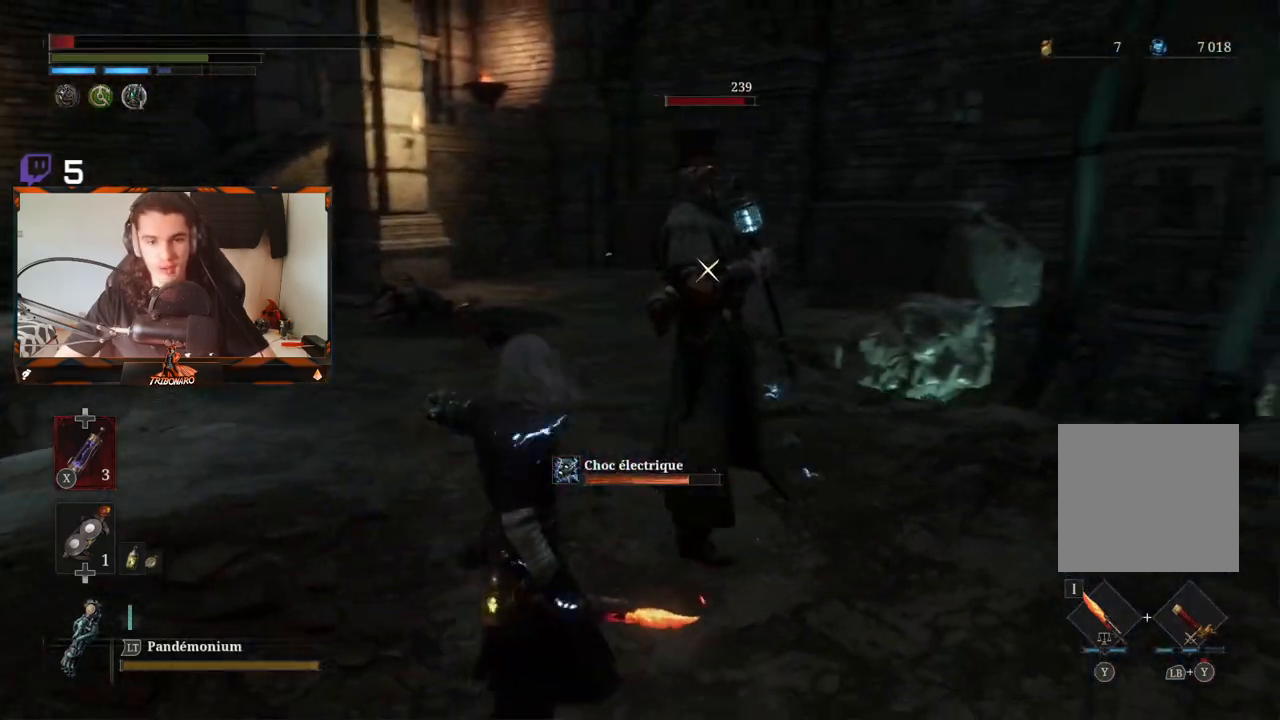
{"buttons": ["B"], "left_stick": "up-left", "right_stick": "center", "events": [[500, "B", "down"]]}
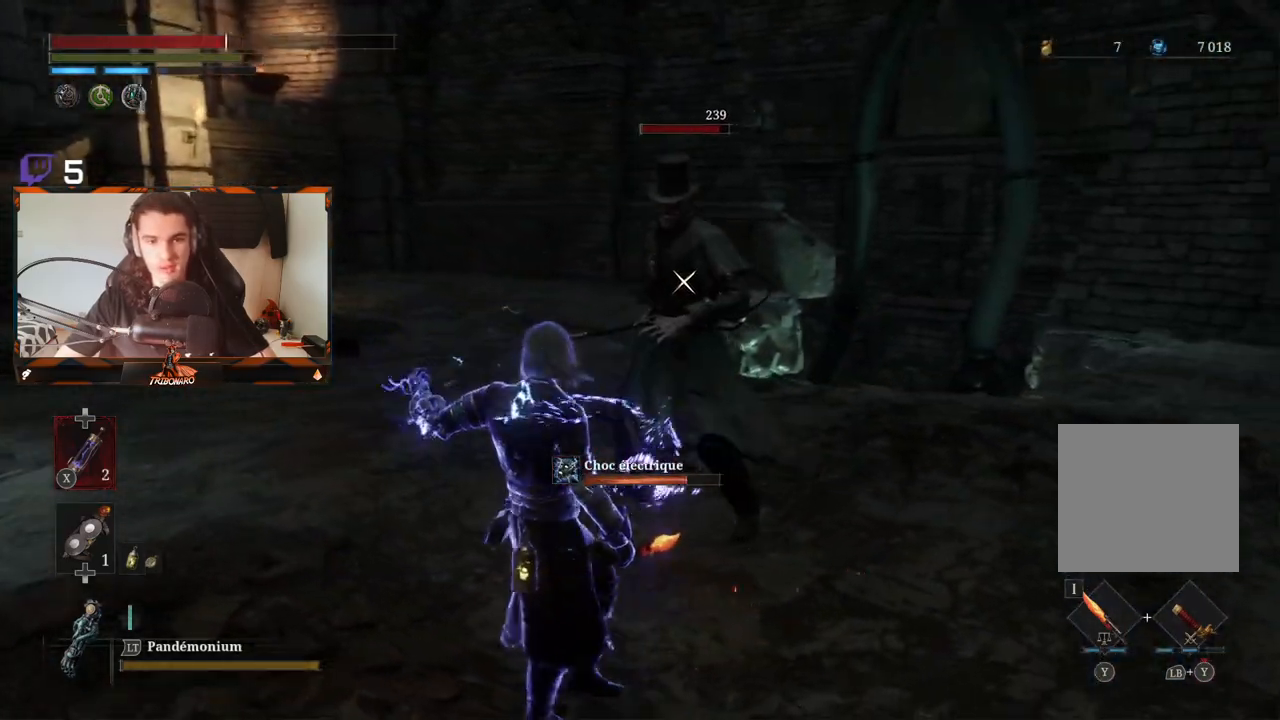
{"buttons": [], "left_stick": "left", "right_stick": "center", "events": [[50, "left_stick", "left"], [83, "B", "up"]]}
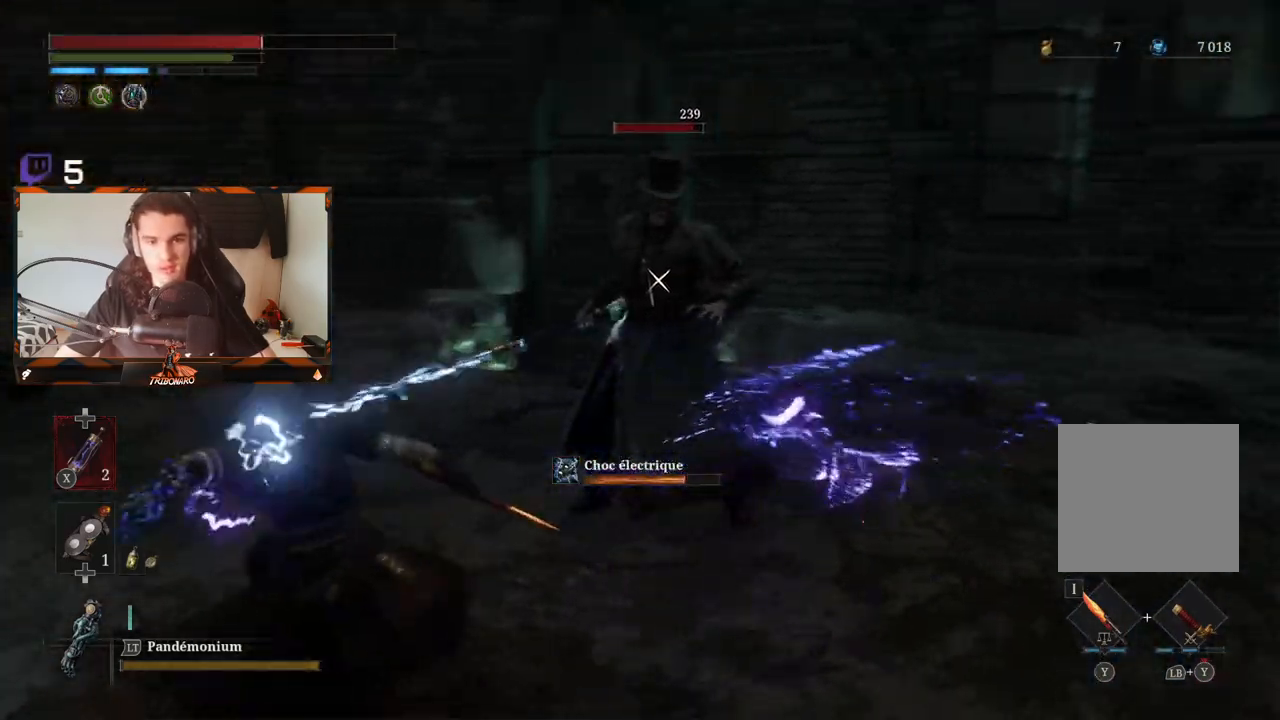
{"buttons": [], "left_stick": "left", "right_stick": "down-left", "events": [[400, "right_stick", "down-left"]]}
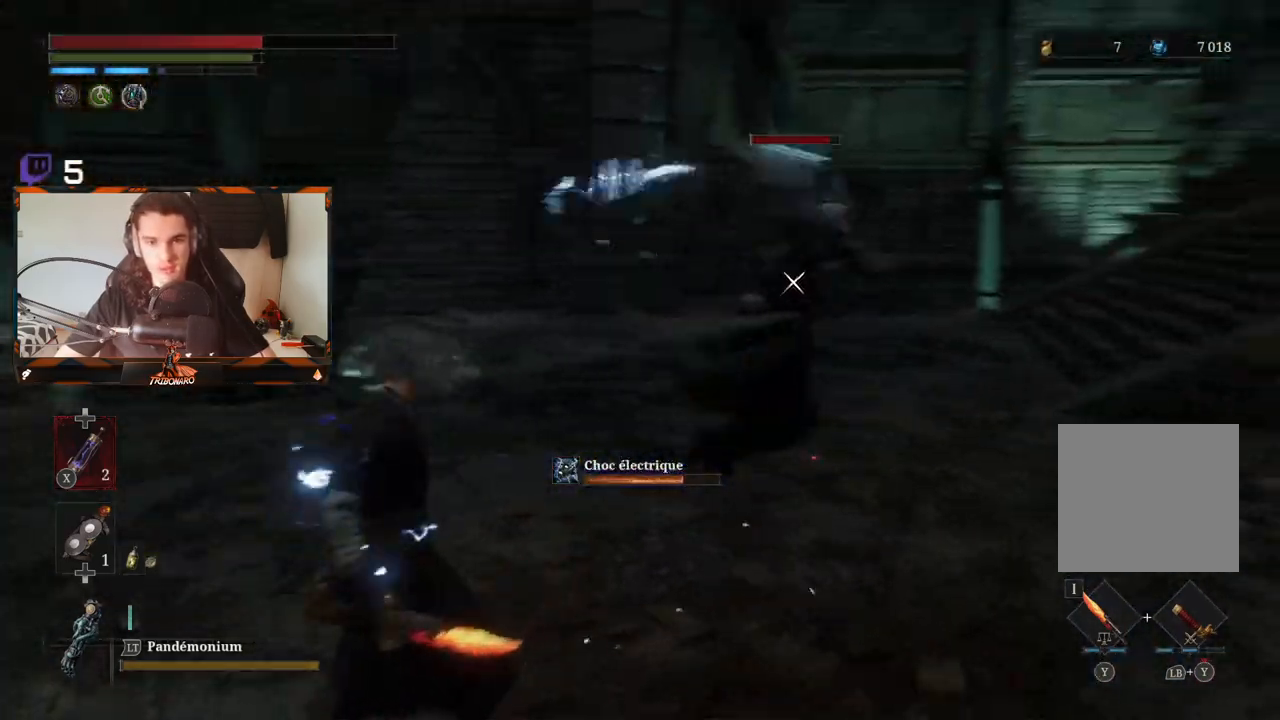
{"buttons": [], "left_stick": "up-left", "right_stick": "center", "events": [[267, "right_stick", "center"], [450, "left_stick", "up-left"]]}
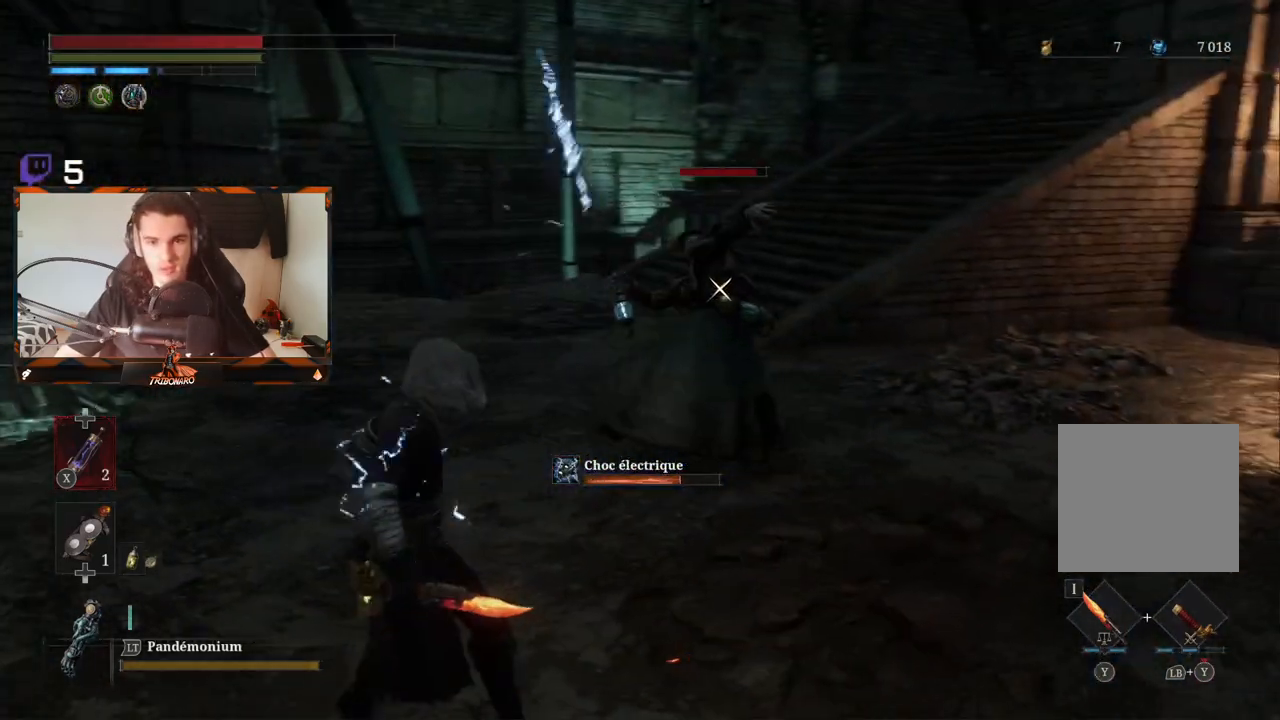
{"buttons": ["R2"], "left_stick": "up", "right_stick": "center", "events": [[67, "left_stick", "up"], [283, "R2", "down"]]}
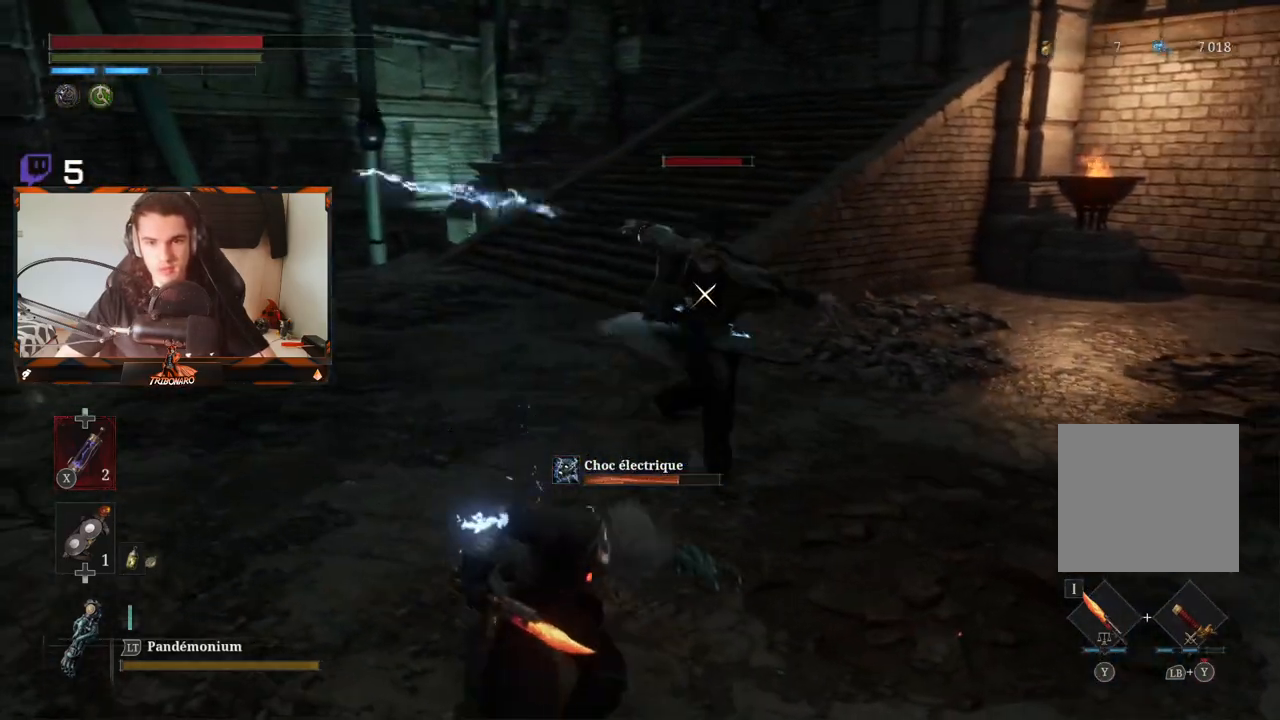
{"buttons": ["R2"], "left_stick": "up", "right_stick": "center", "events": []}
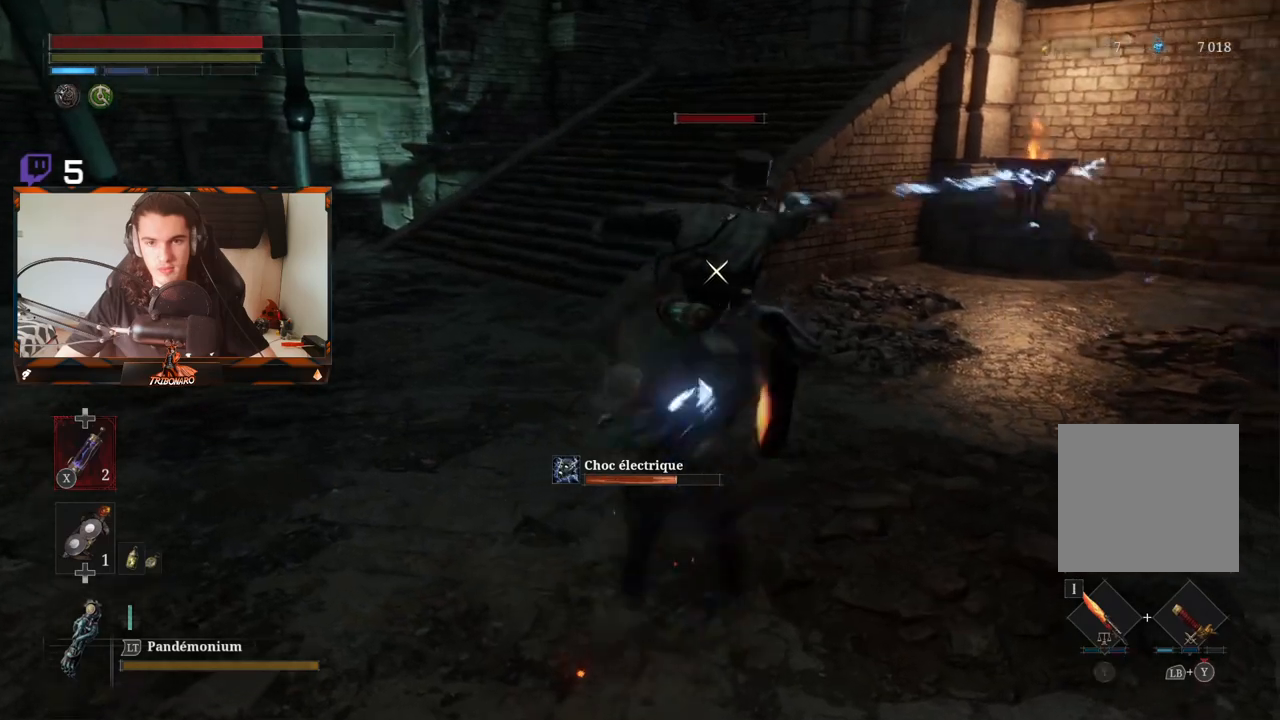
{"buttons": [], "left_stick": "up", "right_stick": "center", "events": [[433, "R2", "up"]]}
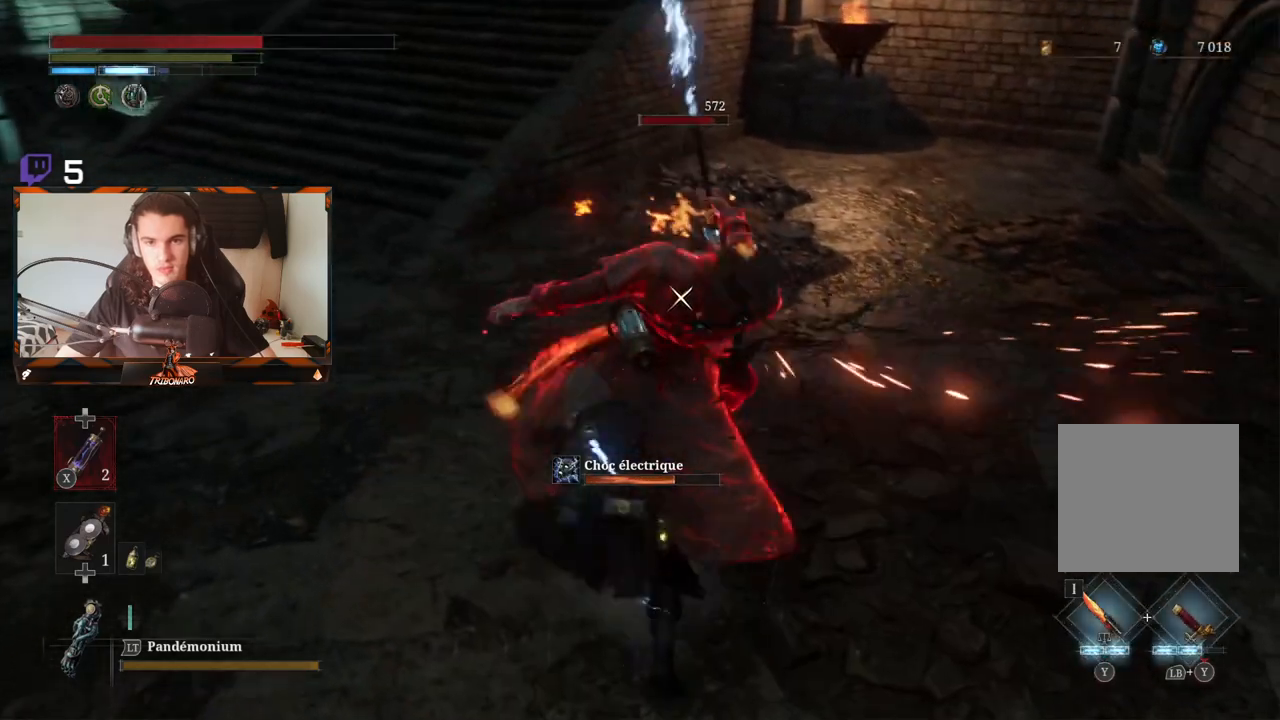
{"buttons": [], "left_stick": "up-right", "right_stick": "center", "events": [[267, "R1", "down"], [333, "R1", "up"], [433, "left_stick", "up-right"]]}
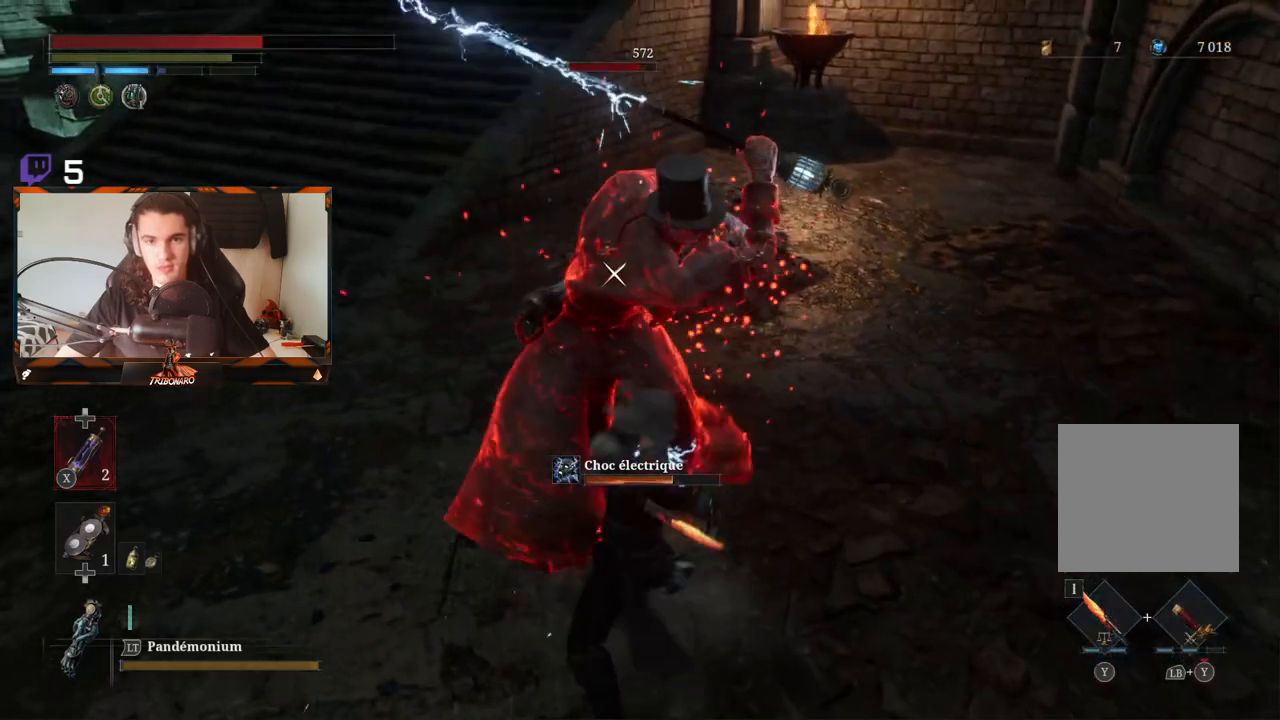
{"buttons": ["L1"], "left_stick": "up-right", "right_stick": "center", "events": [[383, "L1", "down"]]}
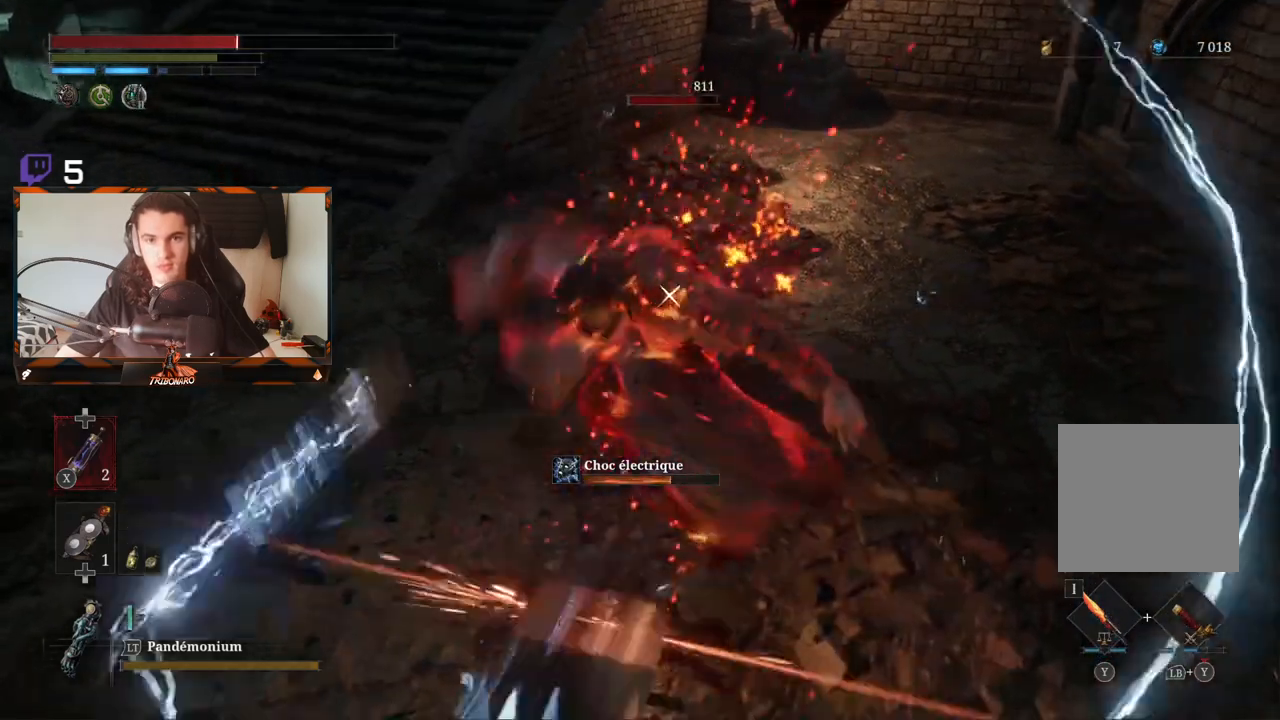
{"buttons": [], "left_stick": "right", "right_stick": "center", "events": [[167, "L1", "up"], [200, "left_stick", "right"], [417, "B", "down"], [483, "B", "up"]]}
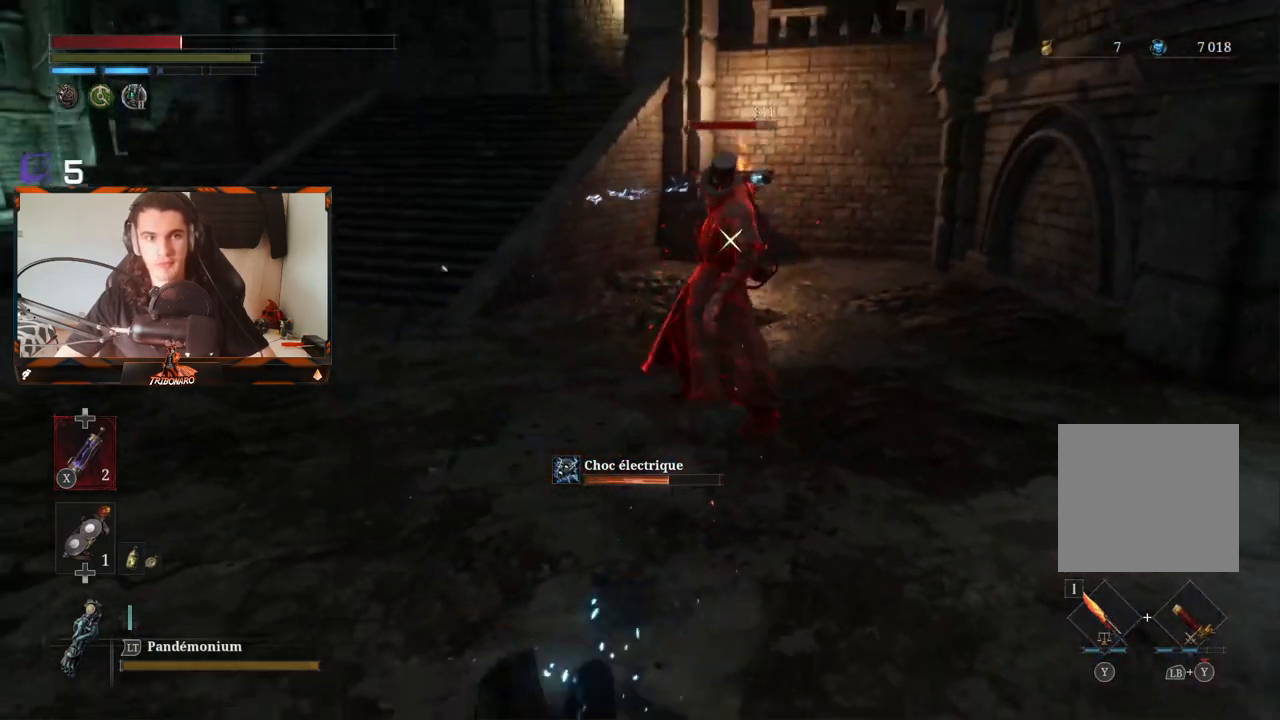
{"buttons": [], "left_stick": "up-right", "right_stick": "center", "events": [[17, "left_stick", "up-right"], [400, "B", "down"], [500, "B", "up"]]}
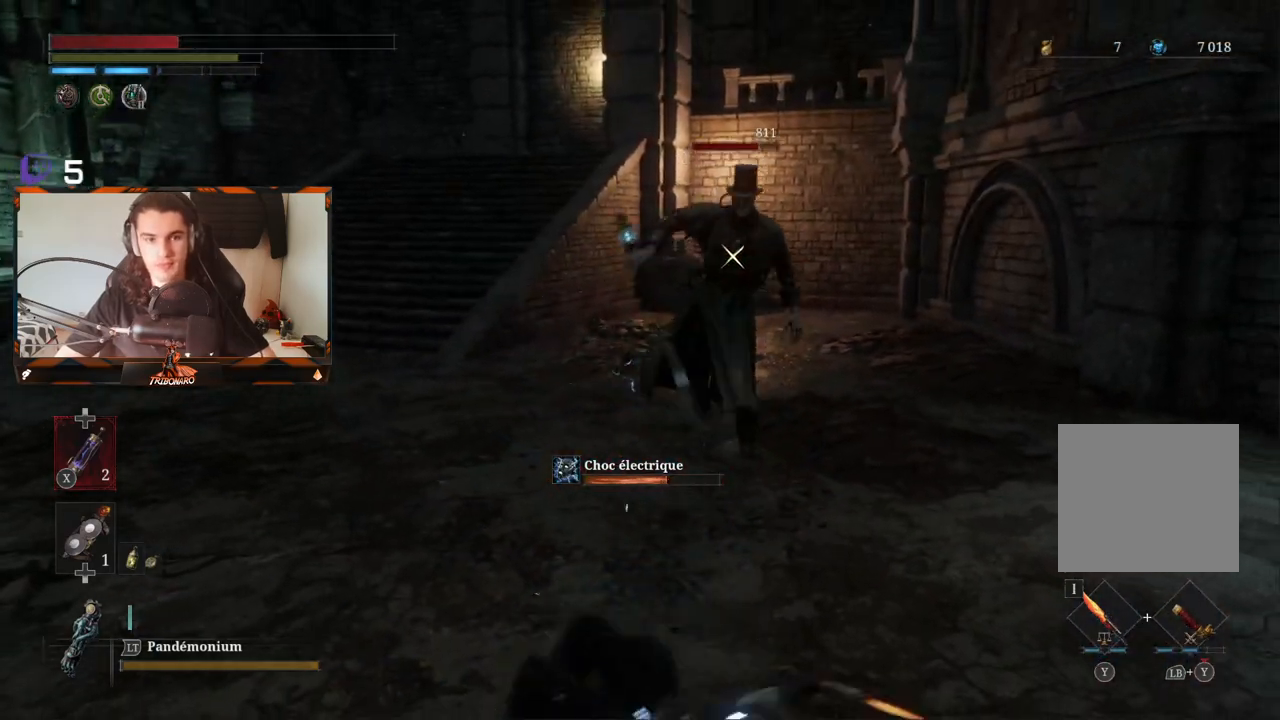
{"buttons": [], "left_stick": "down-right", "right_stick": "center", "events": [[133, "left_stick", "down-right"]]}
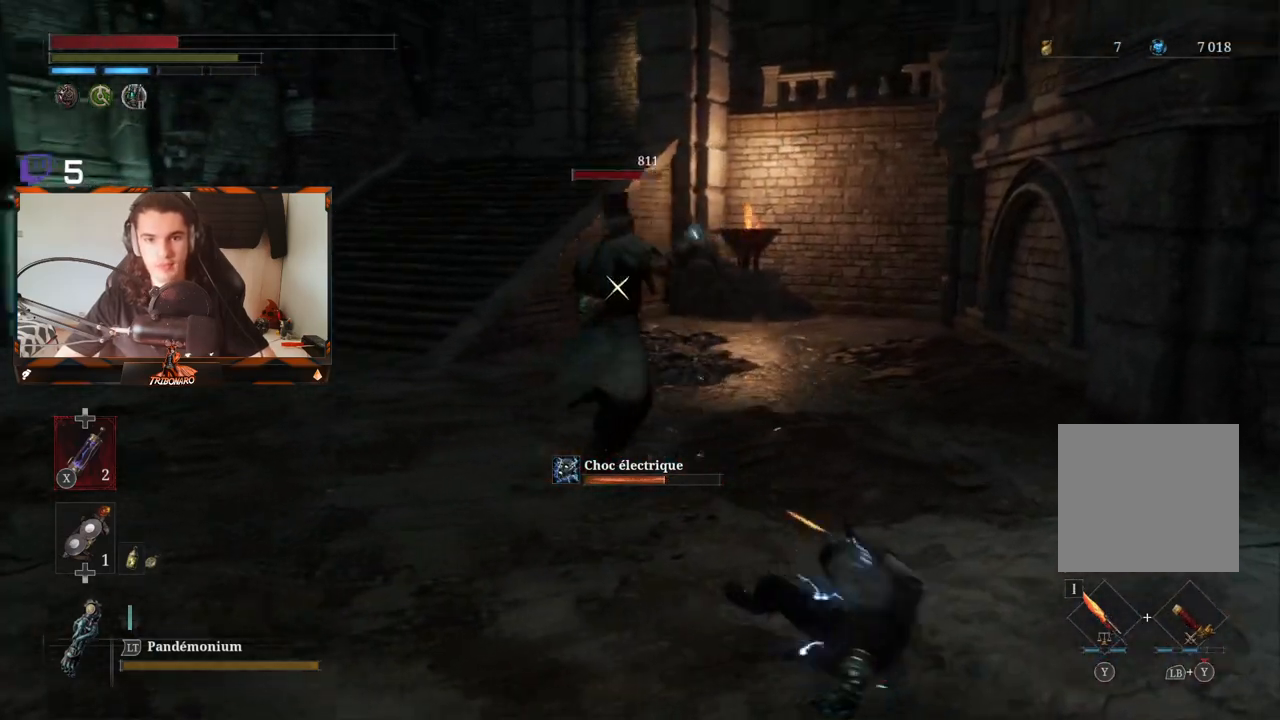
{"buttons": [], "left_stick": "down-right", "right_stick": "center", "events": [[83, "X", "down"], [200, "X", "up"]]}
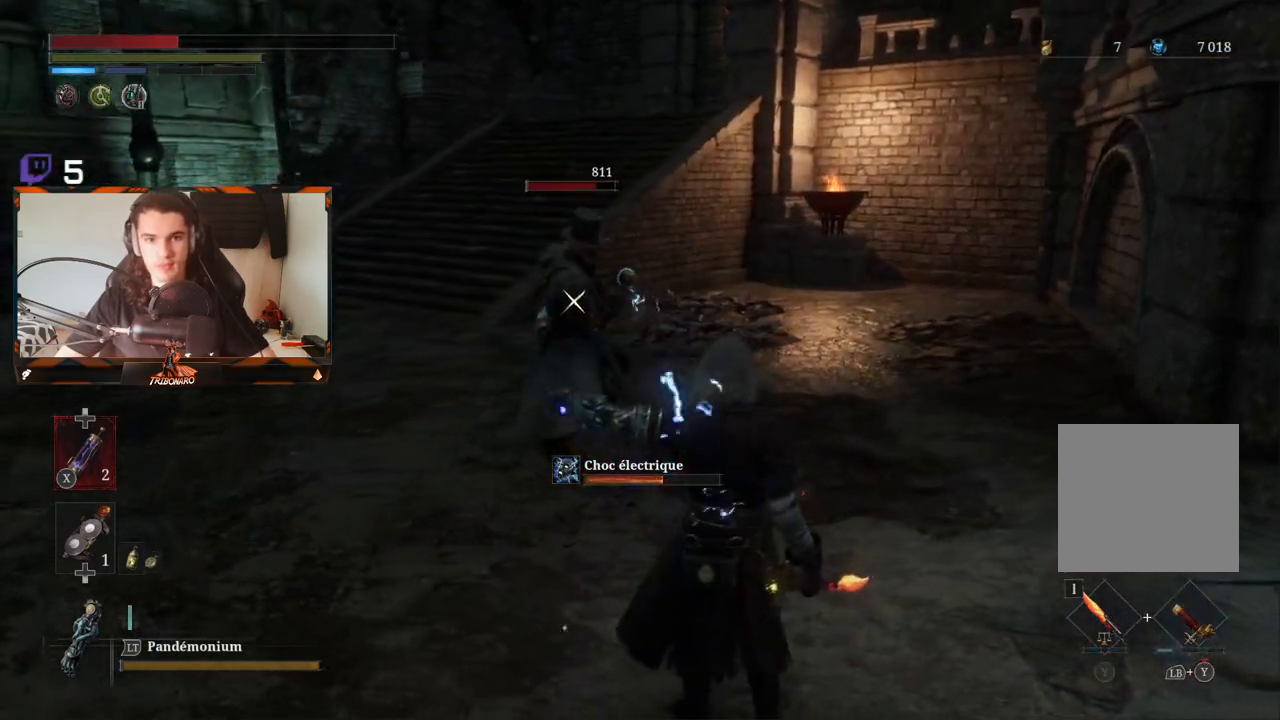
{"buttons": [], "left_stick": "down", "right_stick": "center", "events": [[50, "left_stick", "down"]]}
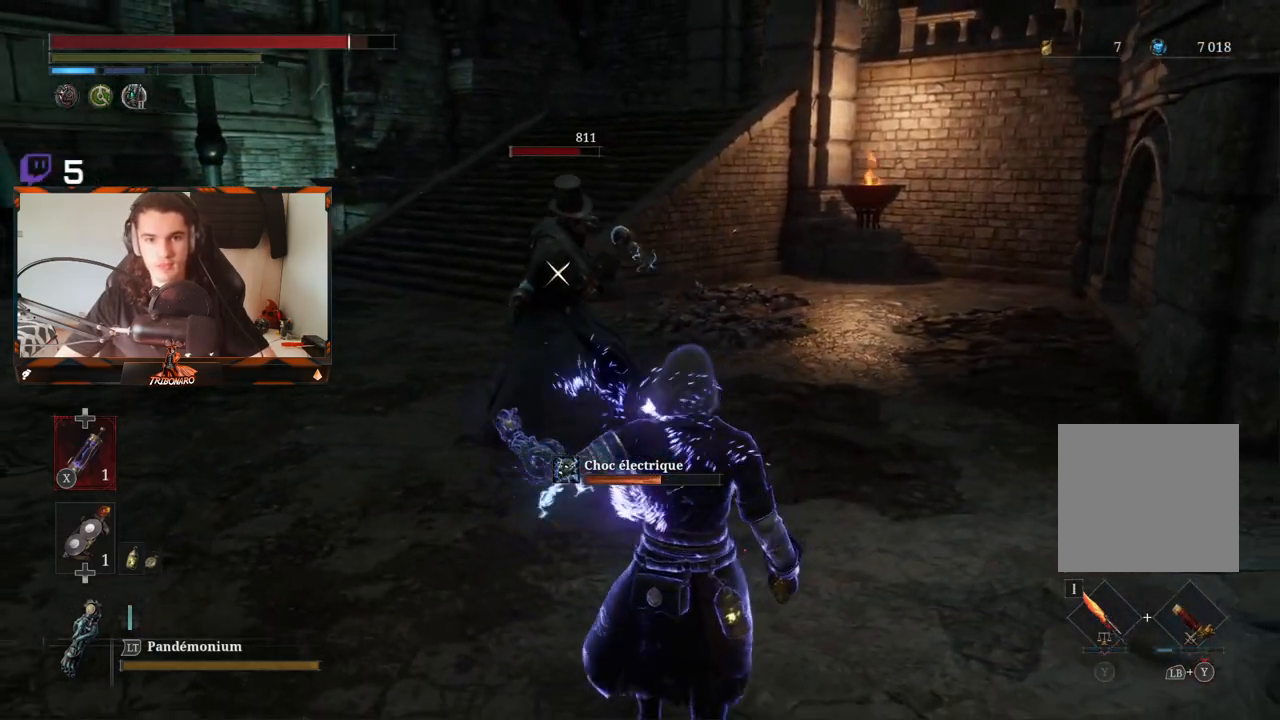
{"buttons": [], "left_stick": "down", "right_stick": "center", "events": []}
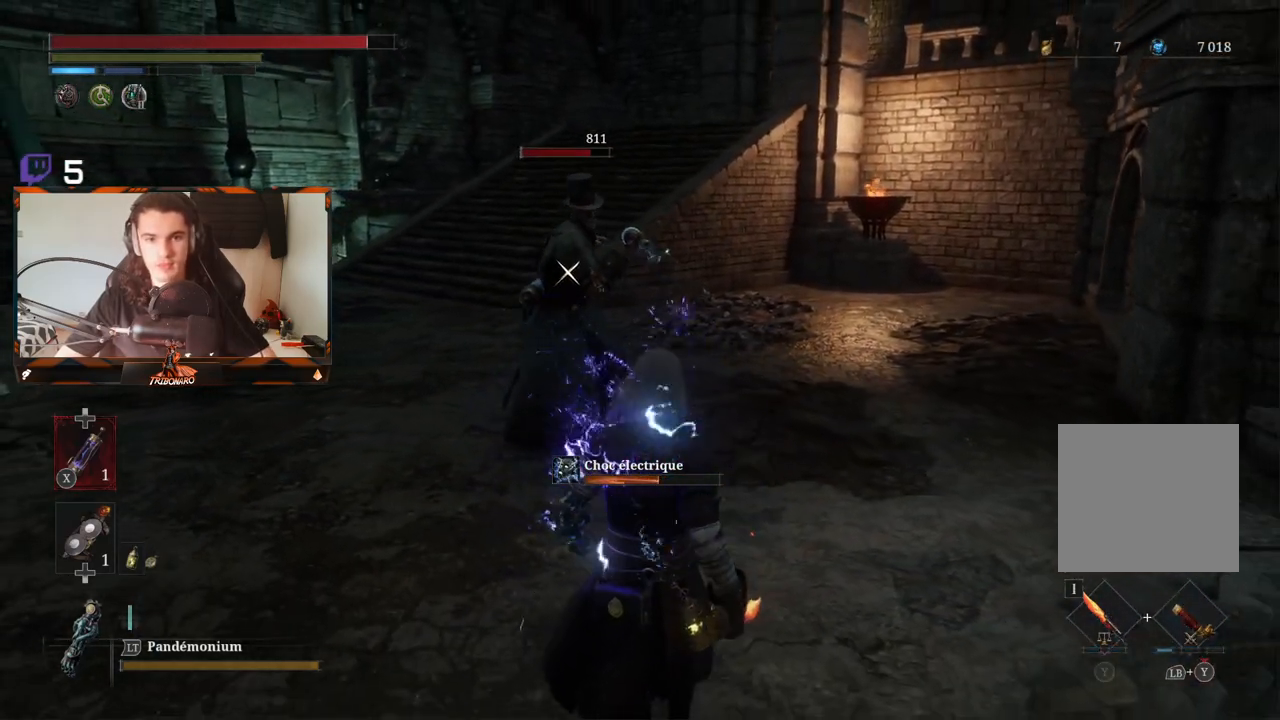
{"buttons": [], "left_stick": "down-left", "right_stick": "center", "events": [[317, "left_stick", "down-left"]]}
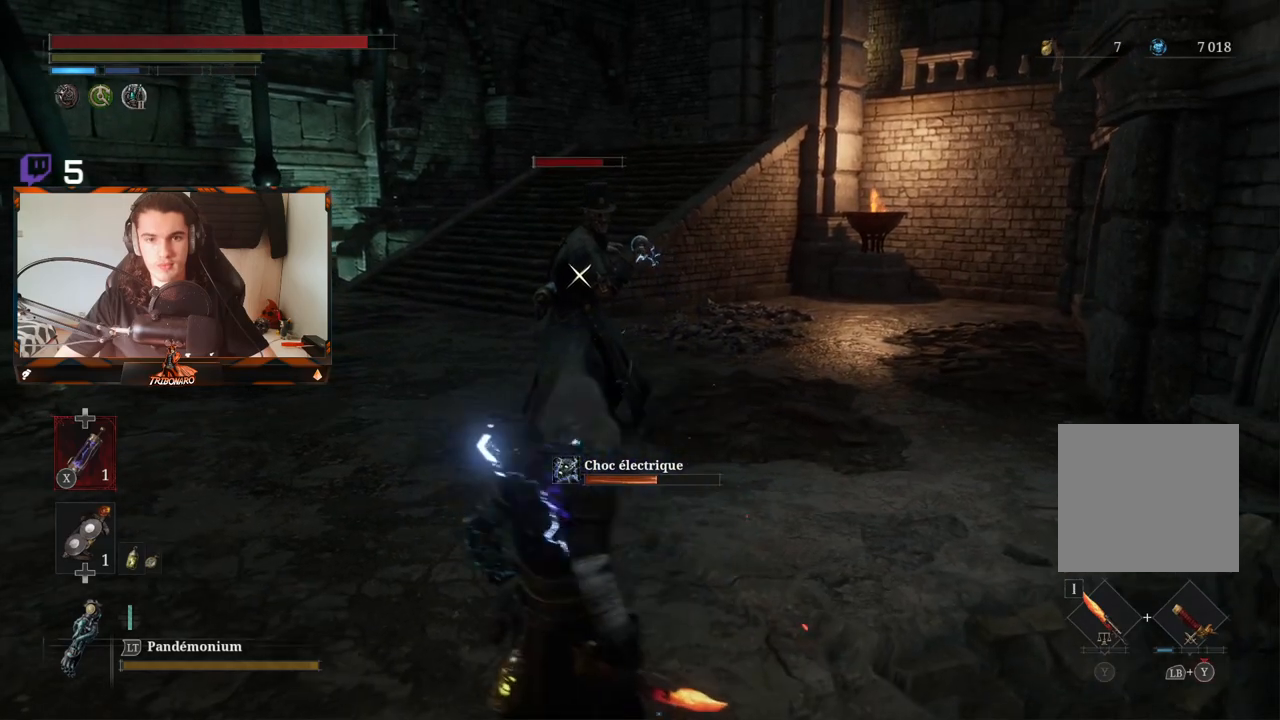
{"buttons": ["R2"], "left_stick": "up", "right_stick": "center", "events": [[17, "left_stick", "up-left"], [167, "left_stick", "up"], [317, "R2", "down"]]}
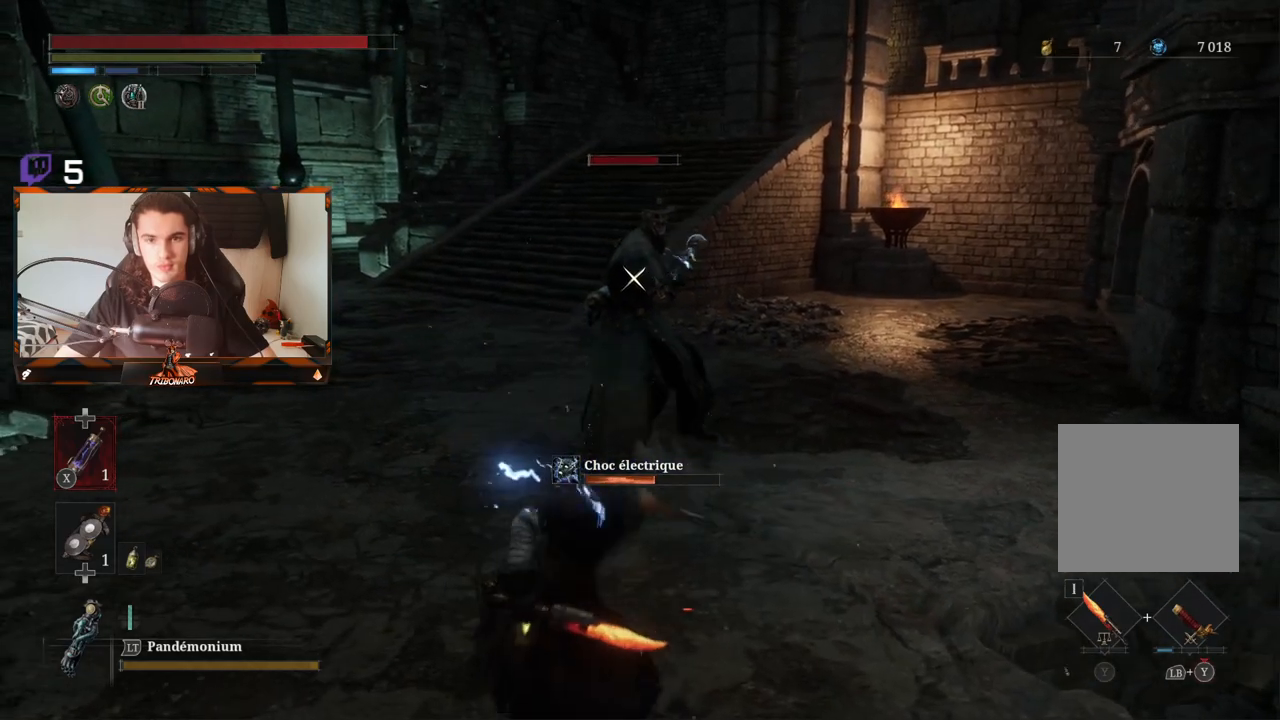
{"buttons": ["R2"], "left_stick": "up", "right_stick": "center", "events": []}
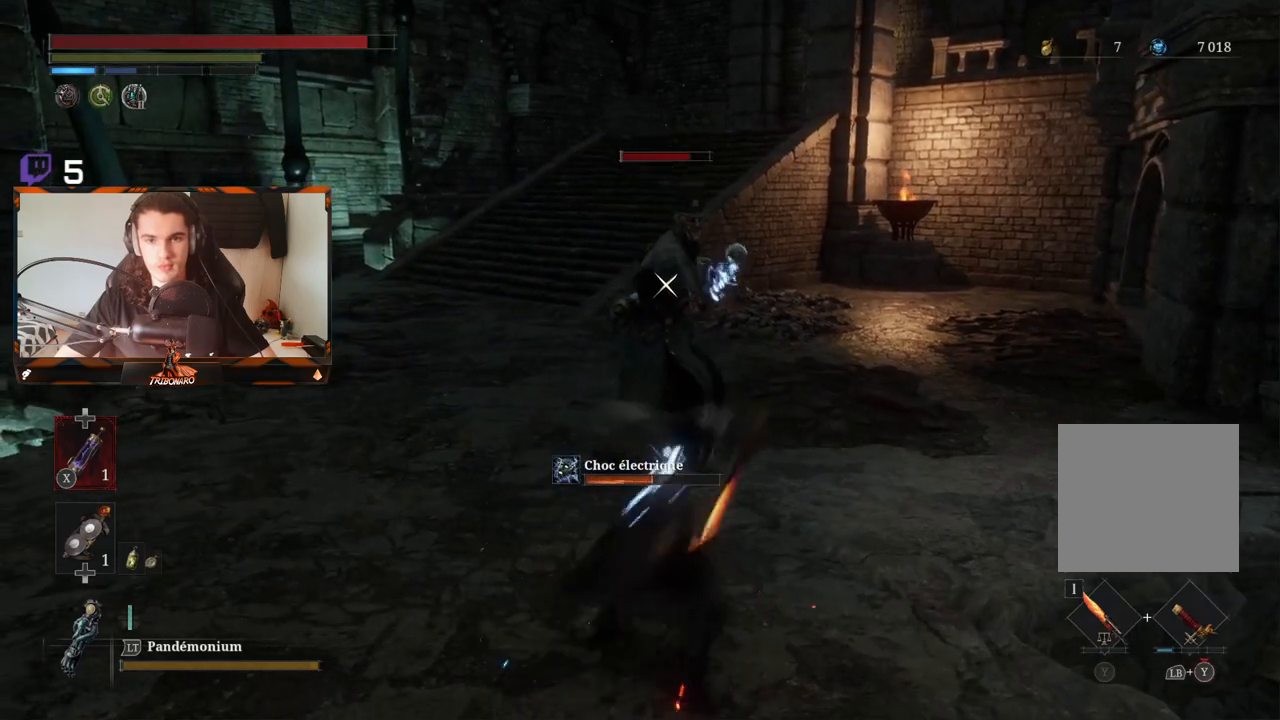
{"buttons": [], "left_stick": "up", "right_stick": "center", "events": [[467, "R2", "up"]]}
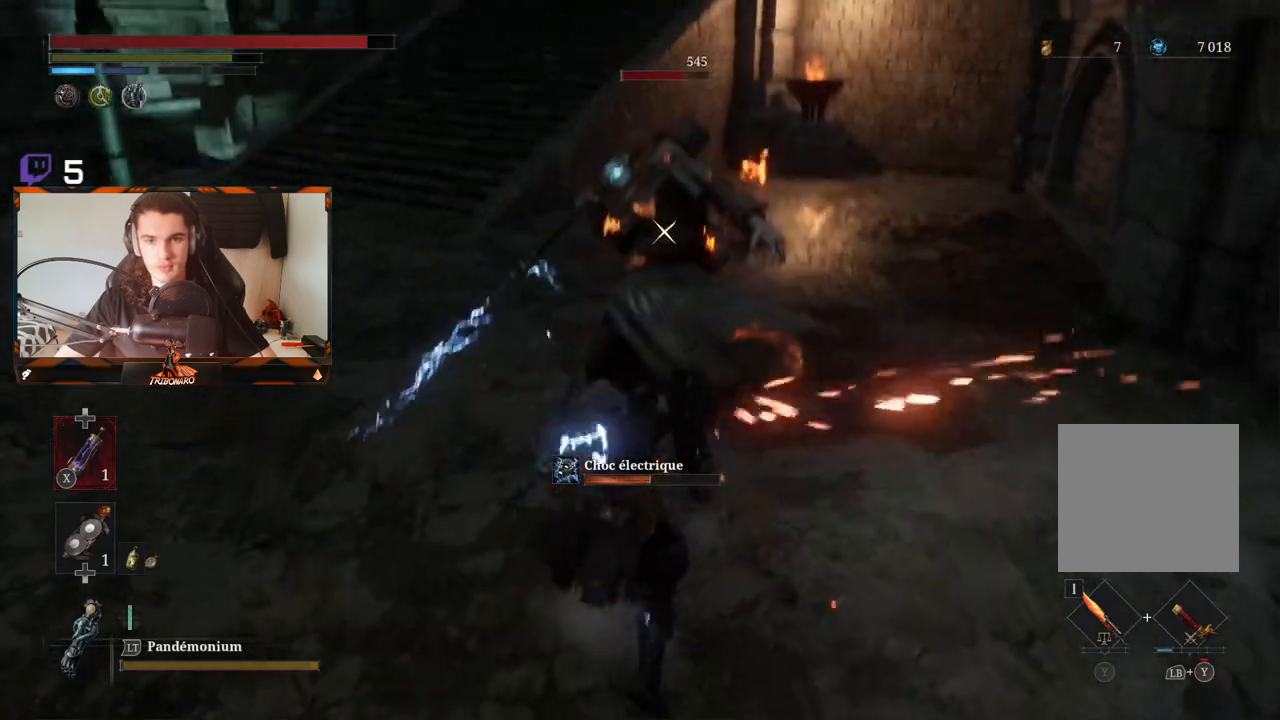
{"buttons": ["R1"], "left_stick": "up", "right_stick": "center", "events": [[317, "R1", "down"], [400, "R1", "up"], [483, "R1", "down"]]}
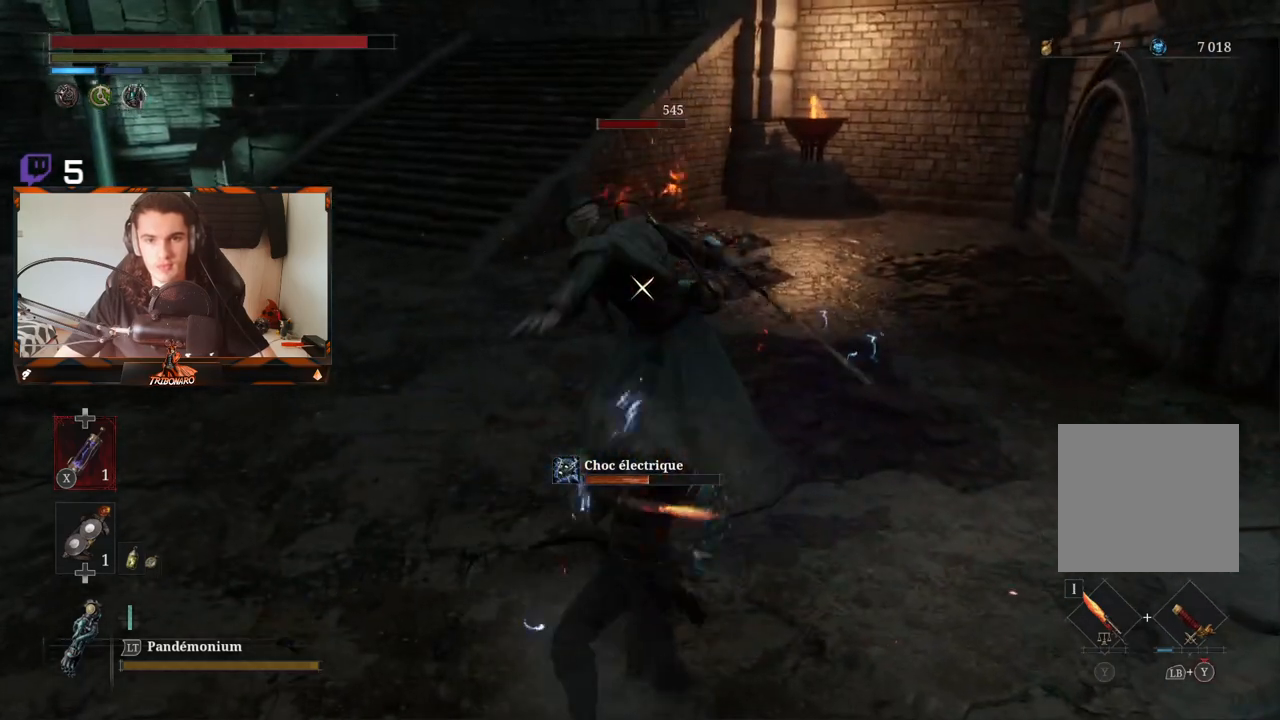
{"buttons": ["R1"], "left_stick": "up", "right_stick": "center", "events": [[67, "R1", "up"], [117, "R1", "down"], [417, "R1", "up"], [433, "R1", "down"]]}
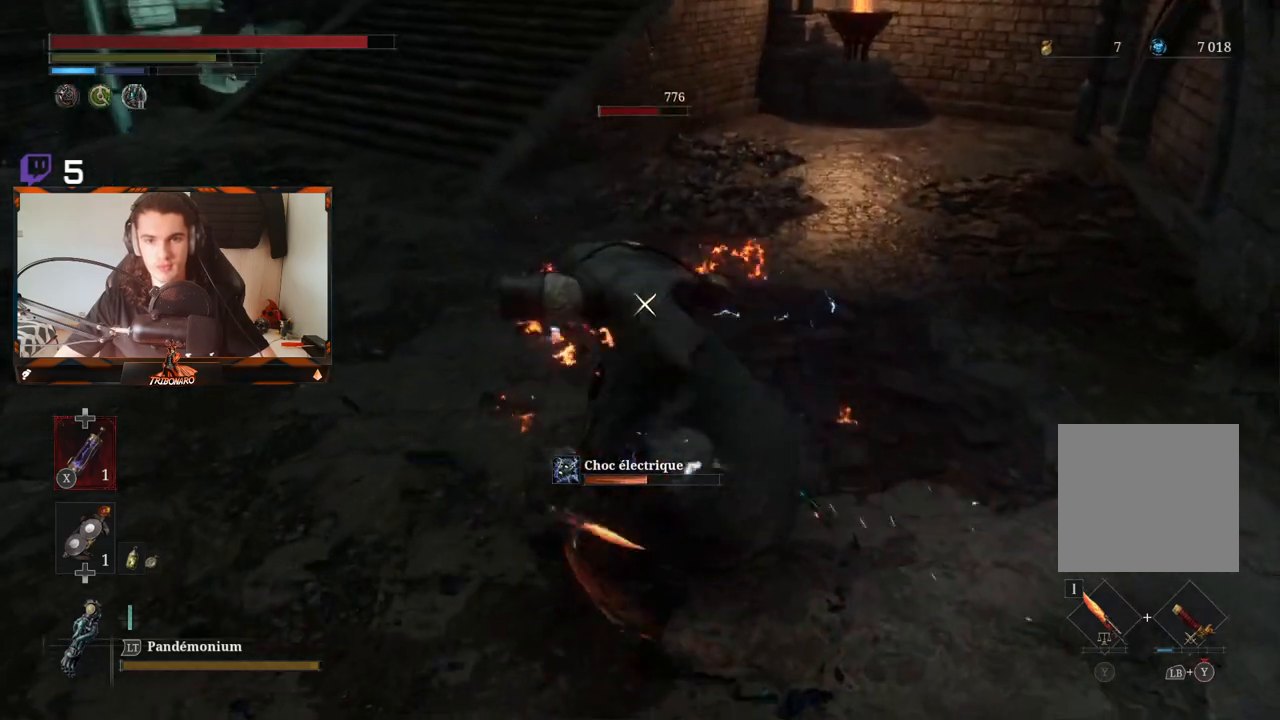
{"buttons": [], "left_stick": "up", "right_stick": "center", "events": [[33, "R1", "up"], [100, "R1", "down"], [333, "R1", "up"]]}
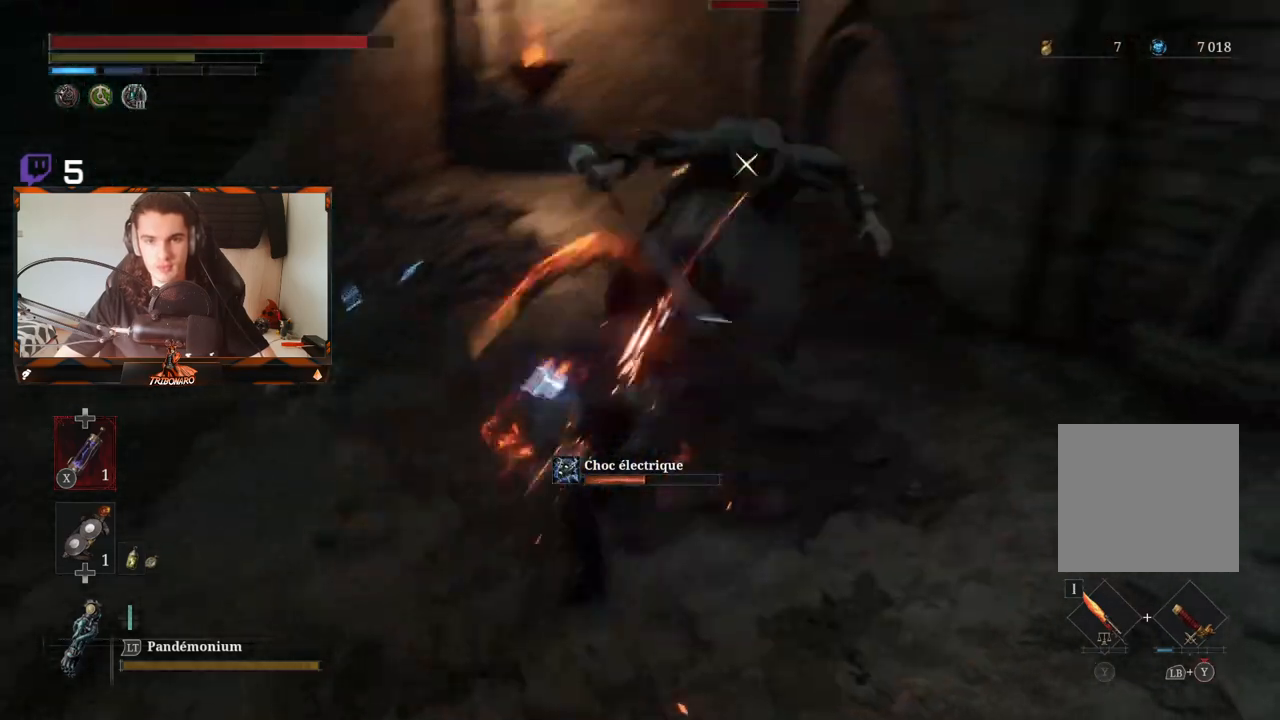
{"buttons": [], "left_stick": "up", "right_stick": "center", "events": [[283, "L1", "down"], [433, "L1", "up"]]}
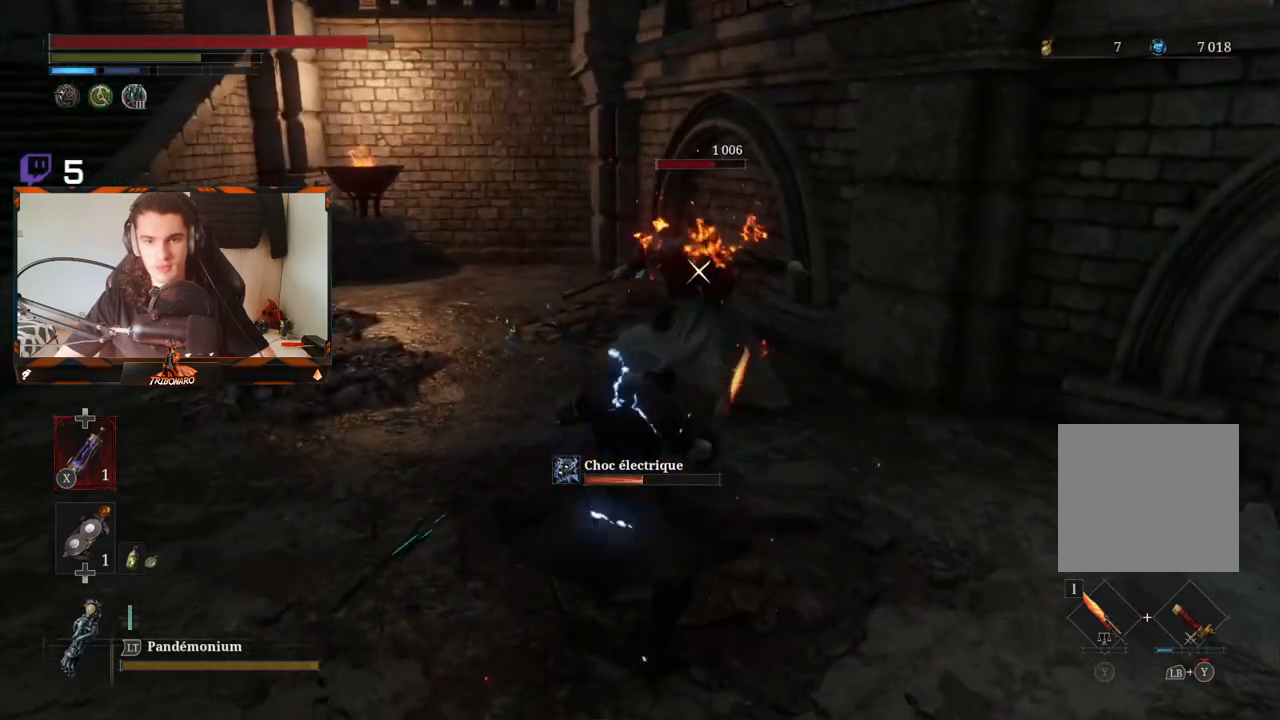
{"buttons": [], "left_stick": "up", "right_stick": "center", "events": []}
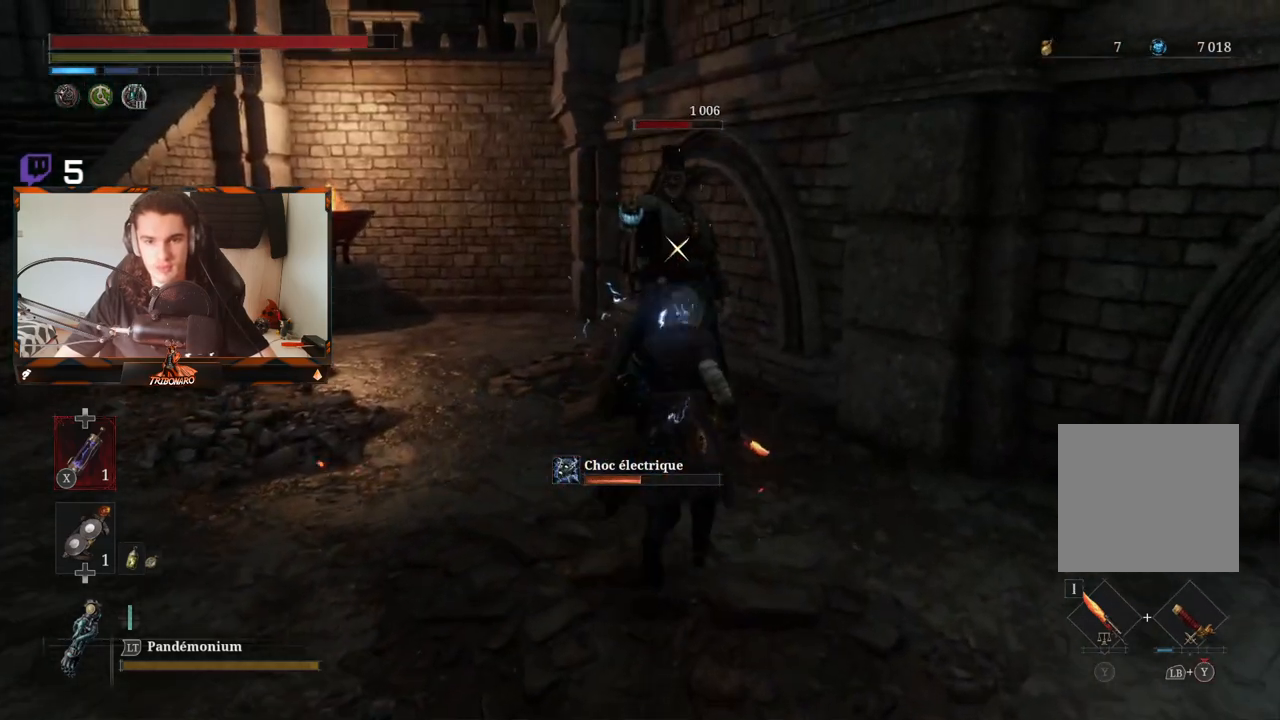
{"buttons": [], "left_stick": "up", "right_stick": "center", "events": [[67, "L1", "down"], [217, "Y", "down"], [317, "L2", "down"], [317, "Y", "up"], [400, "L2", "up"], [417, "L1", "up"]]}
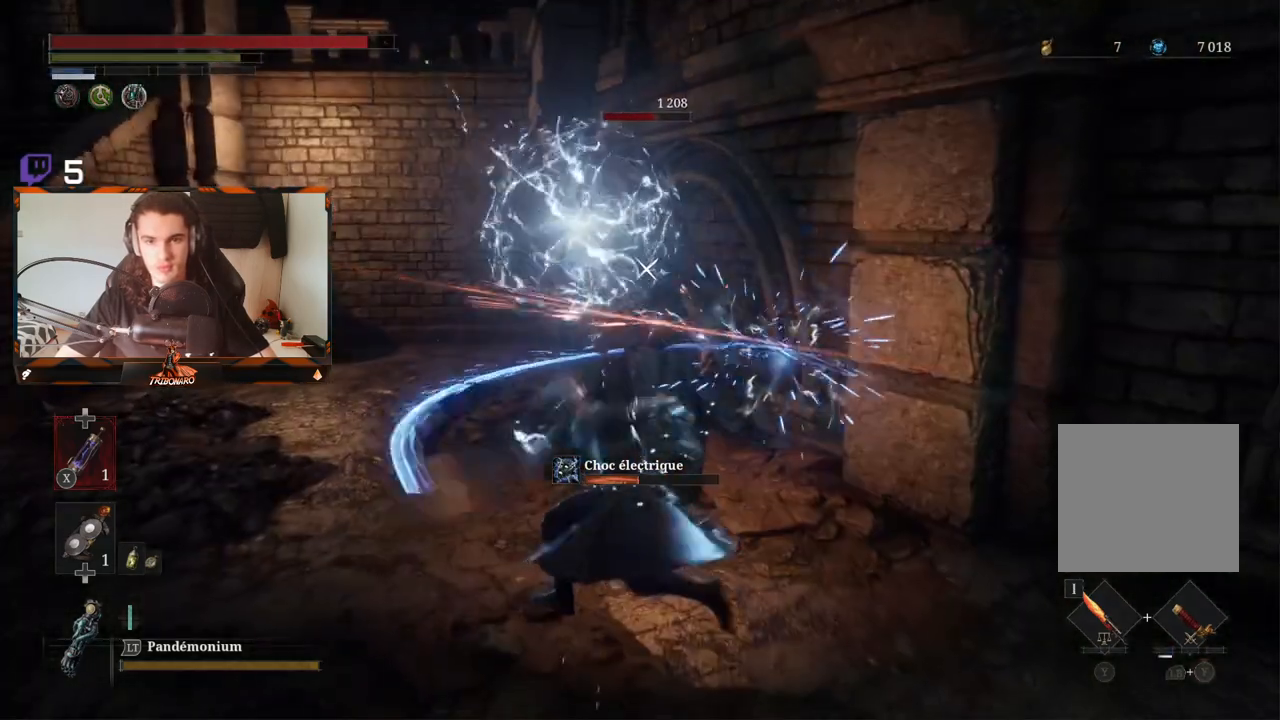
{"buttons": [], "left_stick": "up", "right_stick": "center", "events": []}